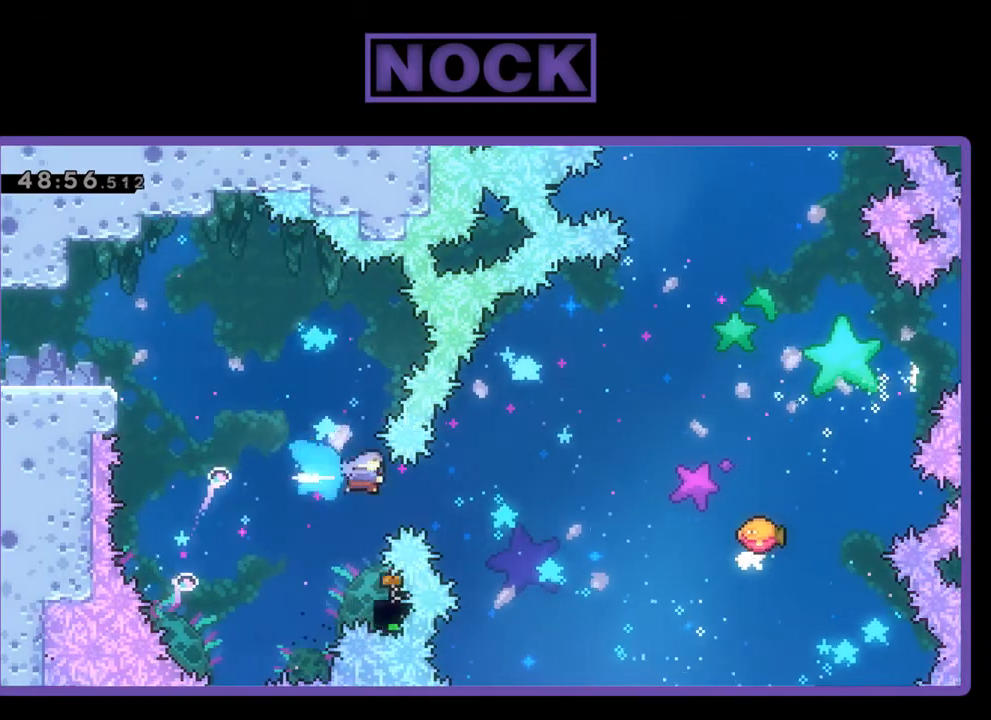
Gameplay with a controller (PlayStation layout); each line is a JSON object with the inputs held at the frame after it. "events" lists button and stick changes between this image and that frame as [ms after this image, input, new state], when the widget could be followed in between. Not read: left_stick right_stick.
{"buttons": ["R2", "DPAD_RIGHT"], "events": [[33, "DPAD_RIGHT", "up"], [433, "DPAD_RIGHT", "down"]]}
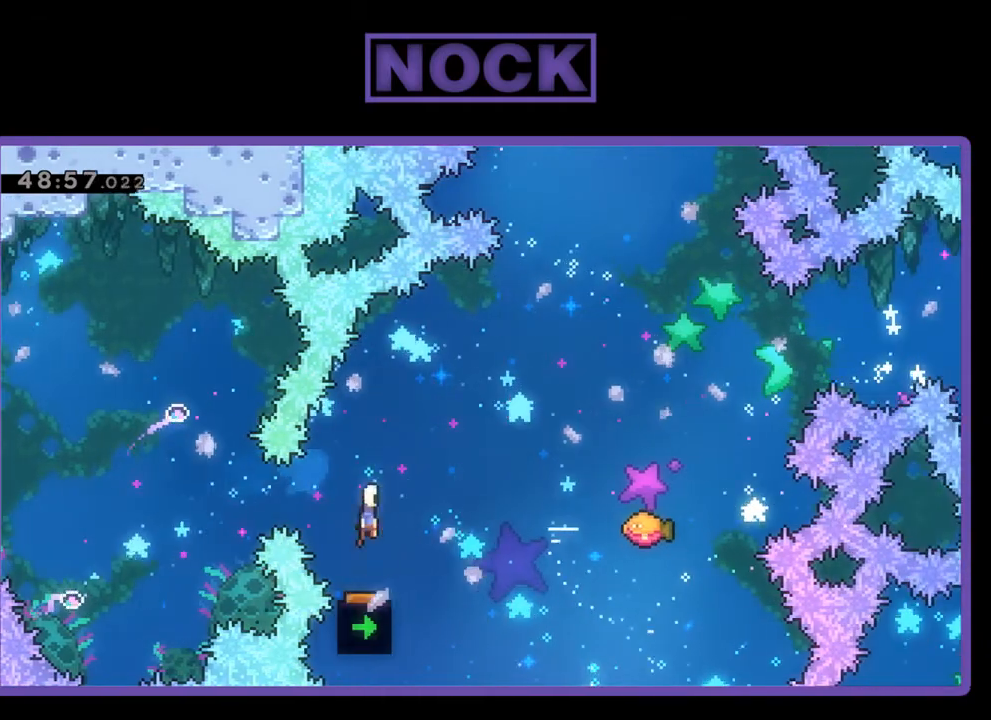
{"buttons": ["R2", "DPAD_UP", "DPAD_RIGHT"], "events": [[333, "DPAD_UP", "down"], [367, "CIRCLE", "down"], [433, "CIRCLE", "up"]]}
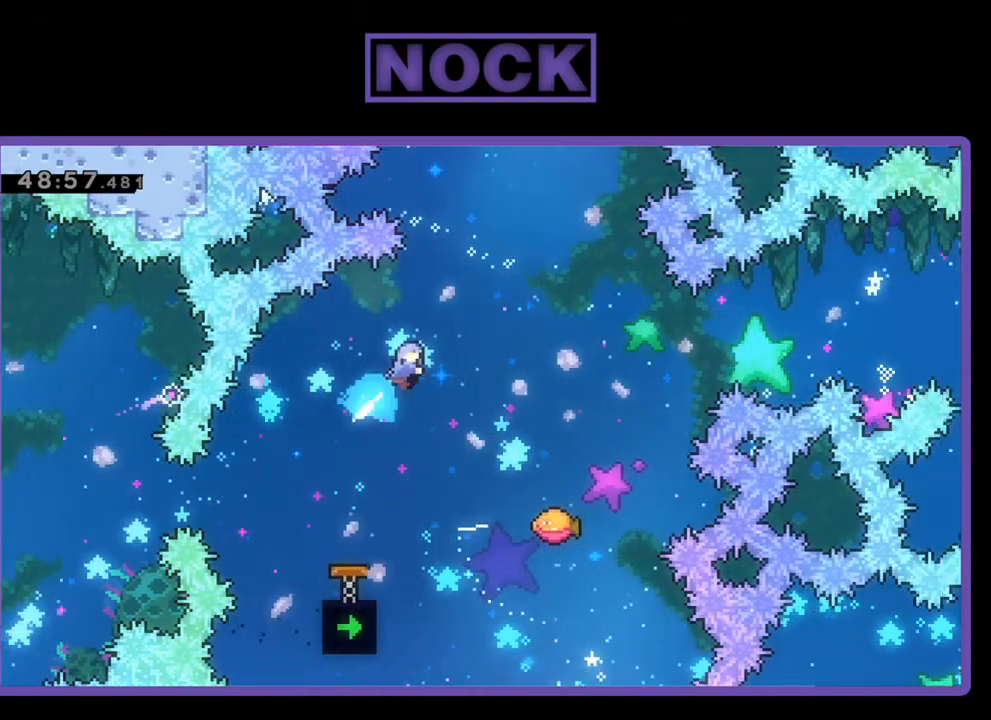
{"buttons": ["R2"], "events": [[33, "DPAD_UP", "up"], [133, "DPAD_RIGHT", "up"], [367, "DPAD_RIGHT", "down"], [500, "DPAD_RIGHT", "up"]]}
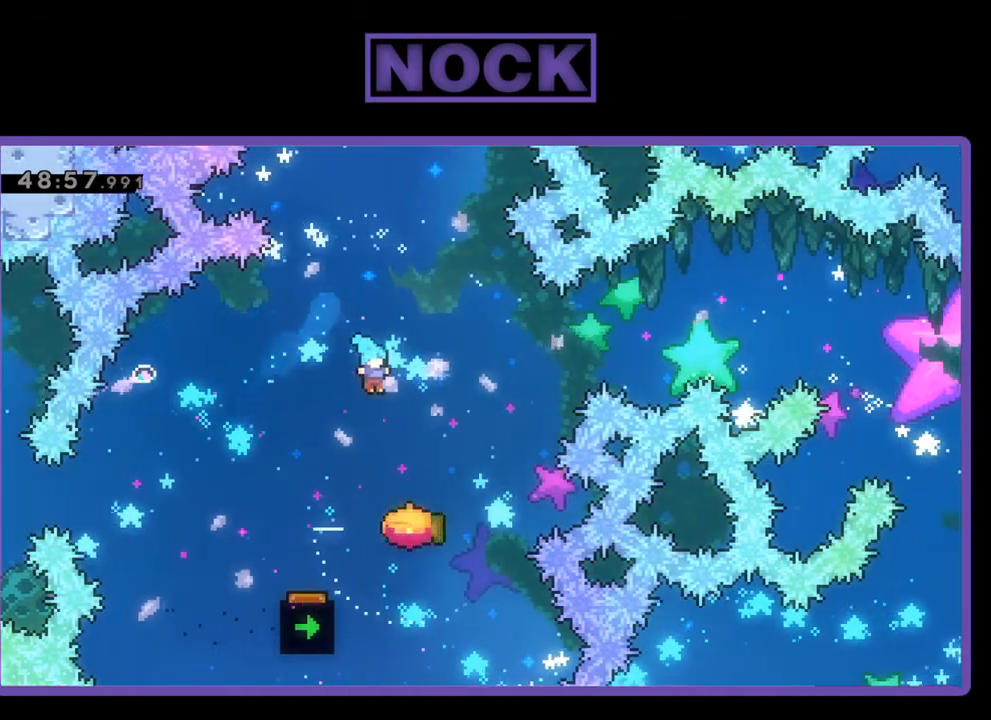
{"buttons": ["CIRCLE", "R2", "DPAD_UP"], "events": [[67, "DPAD_RIGHT", "down"], [367, "DPAD_UP", "down"], [400, "DPAD_RIGHT", "up"], [500, "CIRCLE", "down"]]}
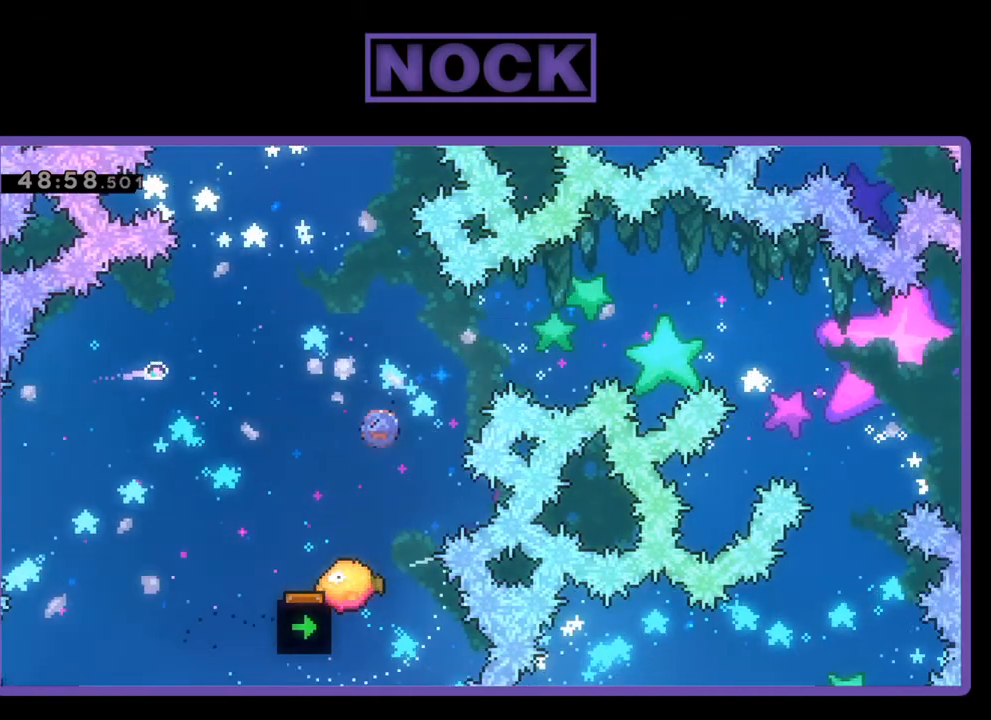
{"buttons": ["R2"], "events": [[200, "CIRCLE", "up"], [267, "DPAD_UP", "up"]]}
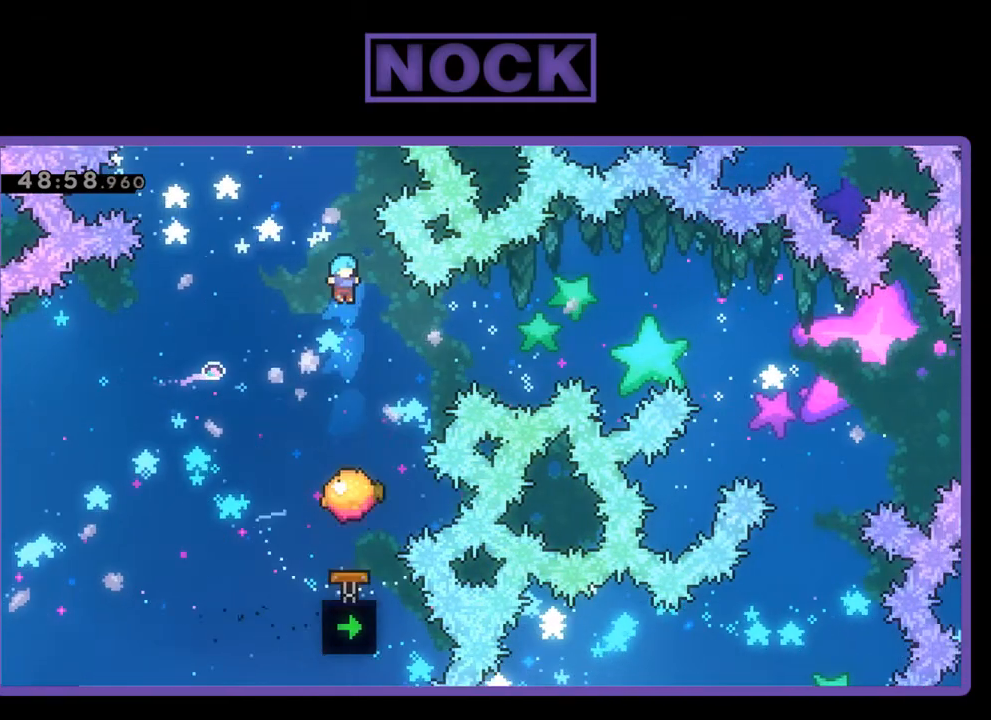
{"buttons": ["R2", "DPAD_RIGHT"], "events": [[267, "DPAD_RIGHT", "down"], [267, "DPAD_UP", "down"], [367, "DPAD_UP", "up"]]}
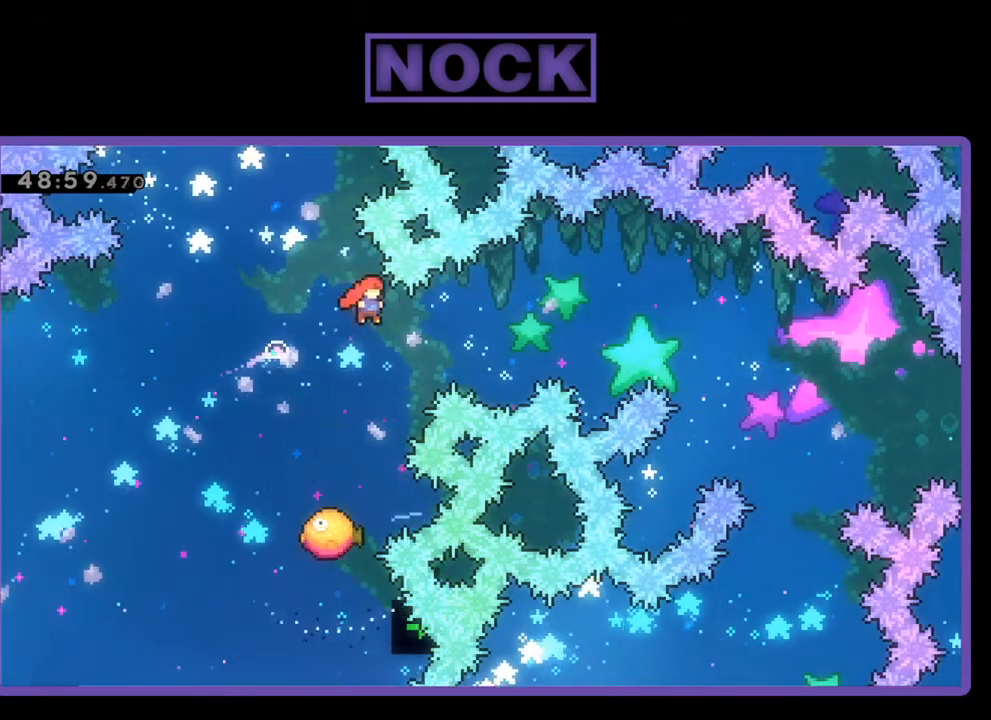
{"buttons": ["R2"], "events": [[67, "DPAD_RIGHT", "up"], [300, "DPAD_LEFT", "down"], [500, "DPAD_LEFT", "up"]]}
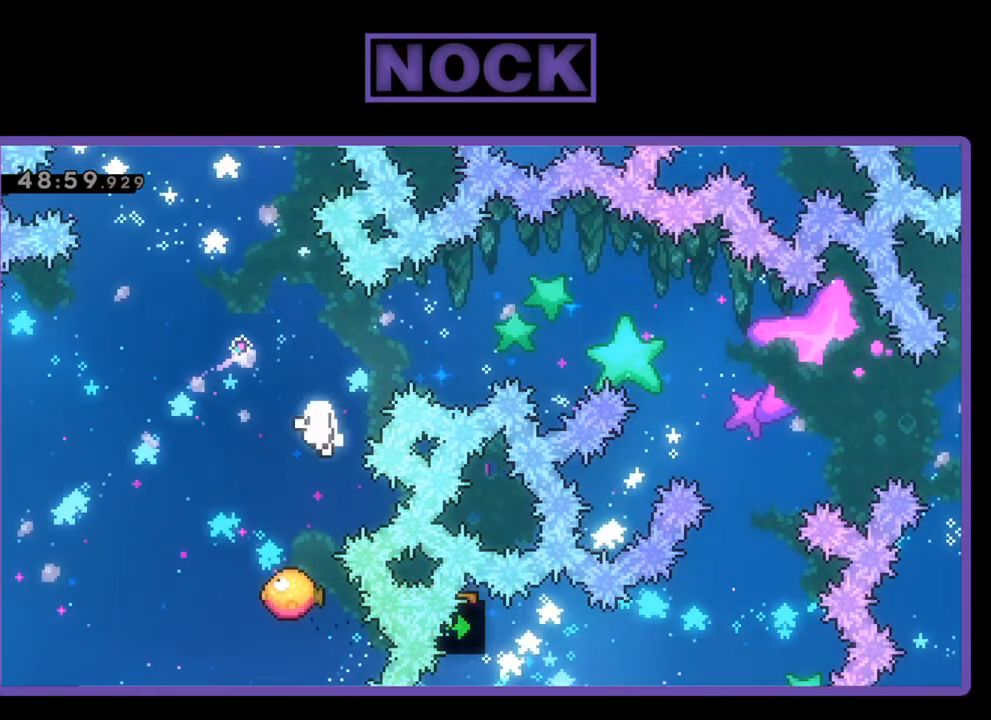
{"buttons": [], "events": [[67, "DPAD_UP", "down"], [200, "DPAD_UP", "up"], [267, "R2", "up"]]}
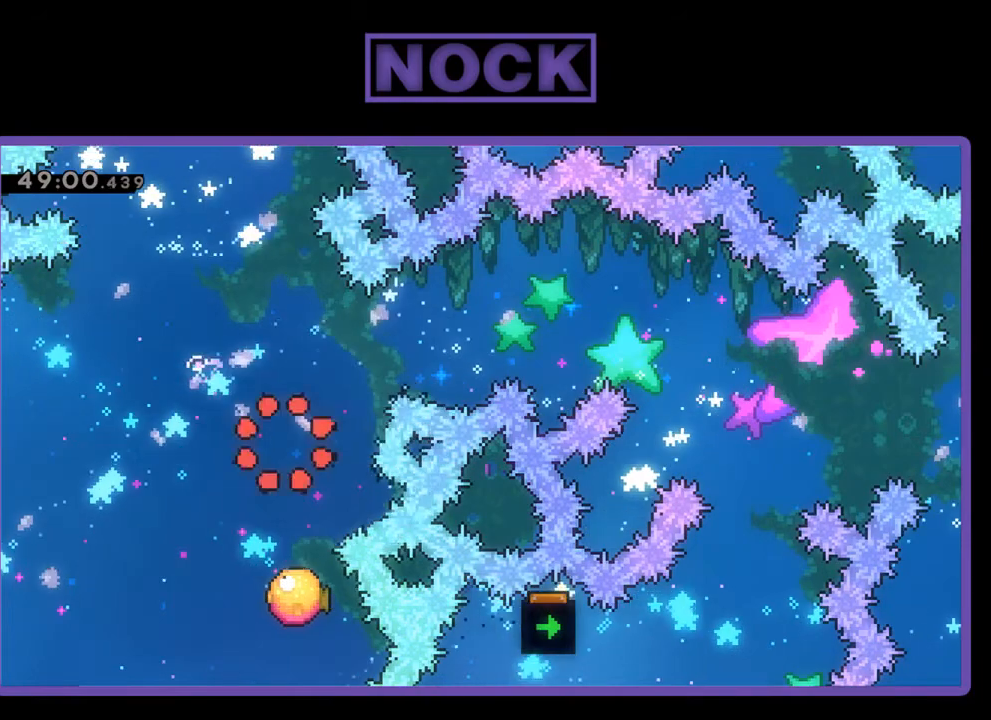
{"buttons": [], "events": []}
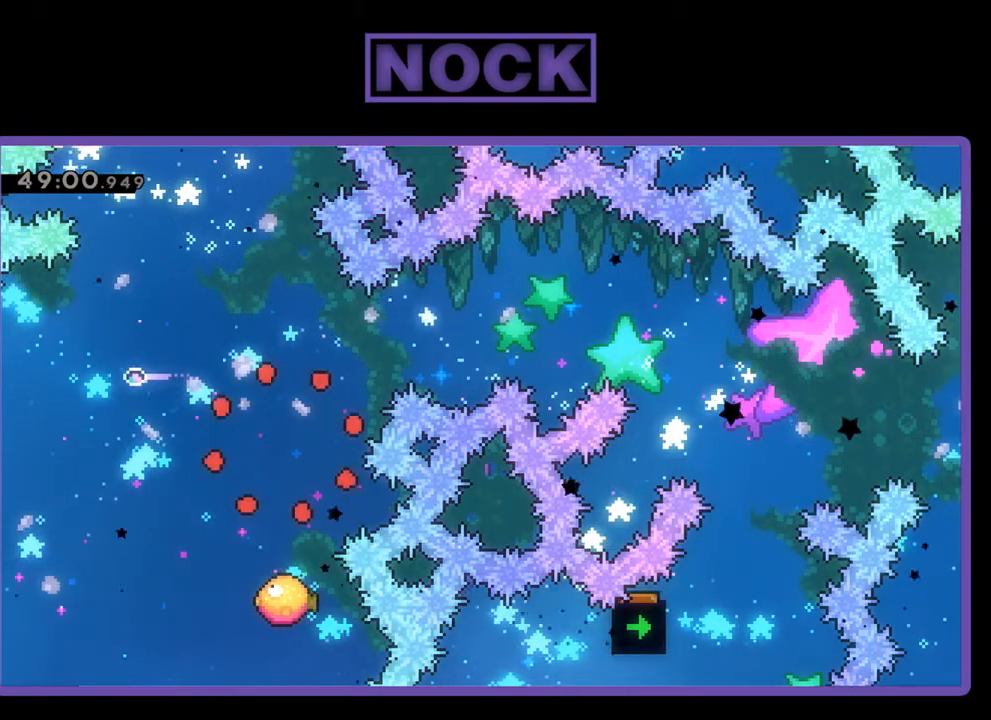
{"buttons": ["R2"], "events": [[367, "R2", "down"]]}
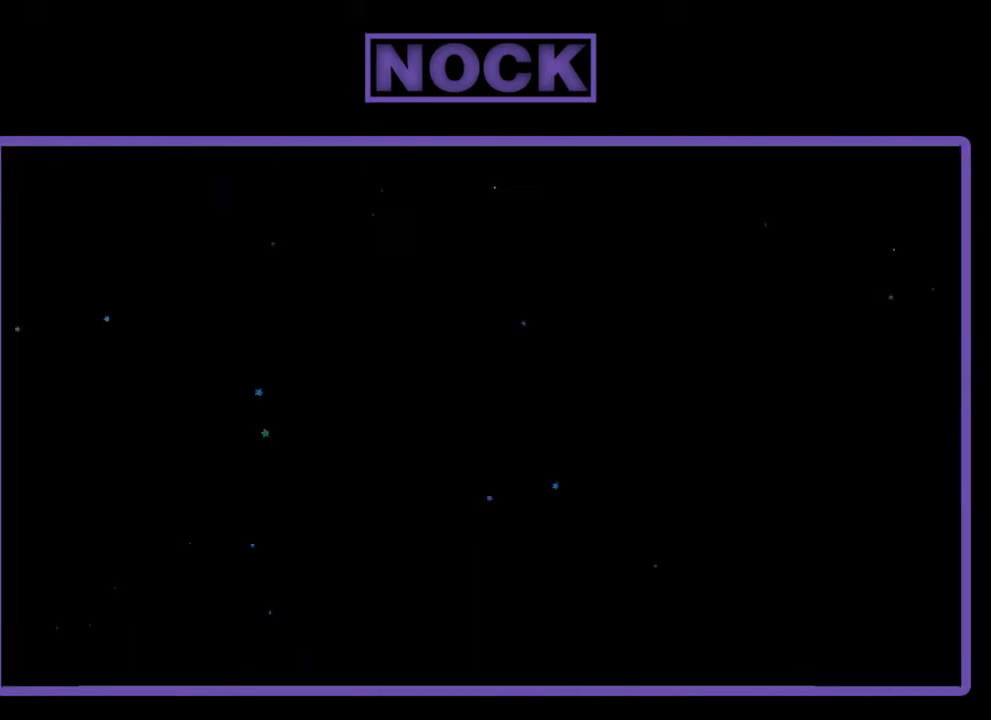
{"buttons": ["R2"], "events": []}
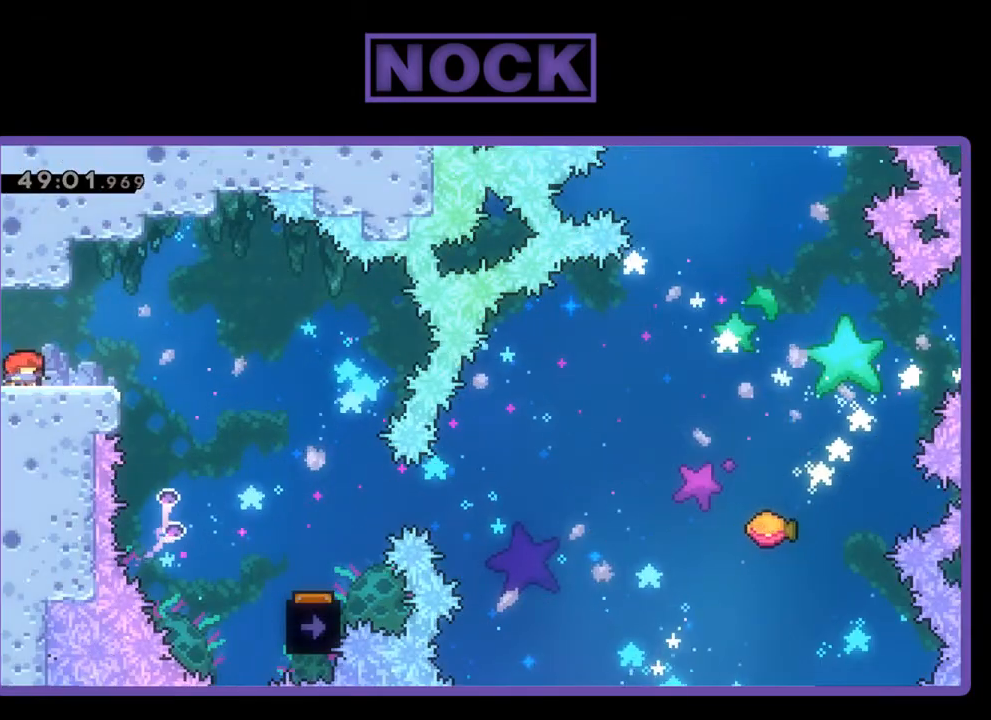
{"buttons": ["R2", "DPAD_RIGHT"], "events": [[133, "DPAD_RIGHT", "down"], [267, "CROSS", "down"], [433, "CROSS", "up"]]}
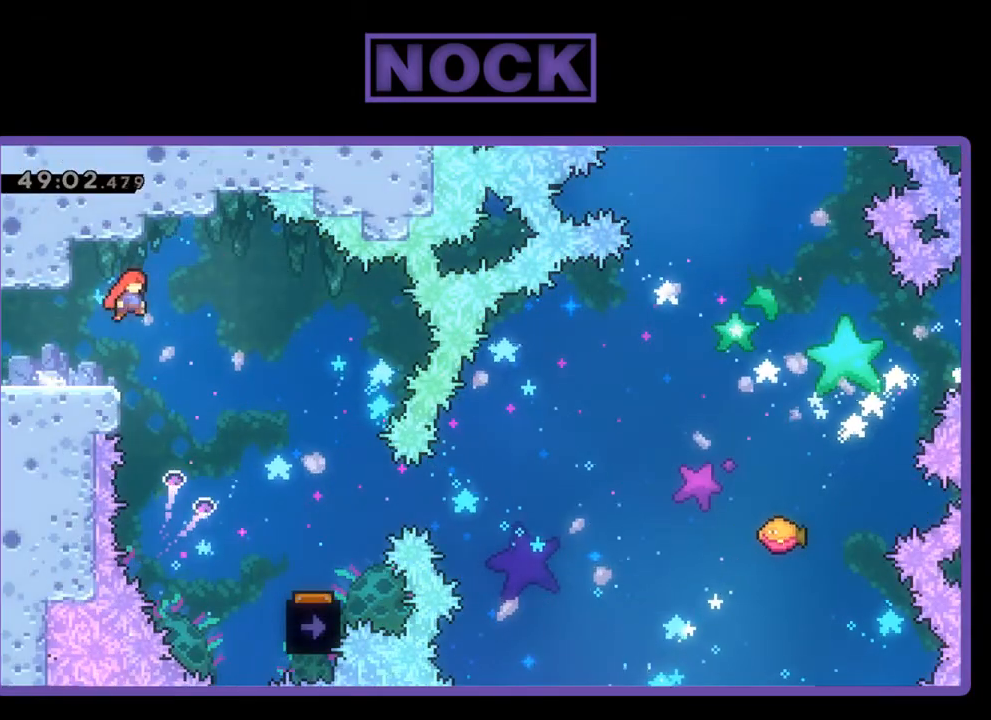
{"buttons": ["R2", "DPAD_RIGHT"], "events": []}
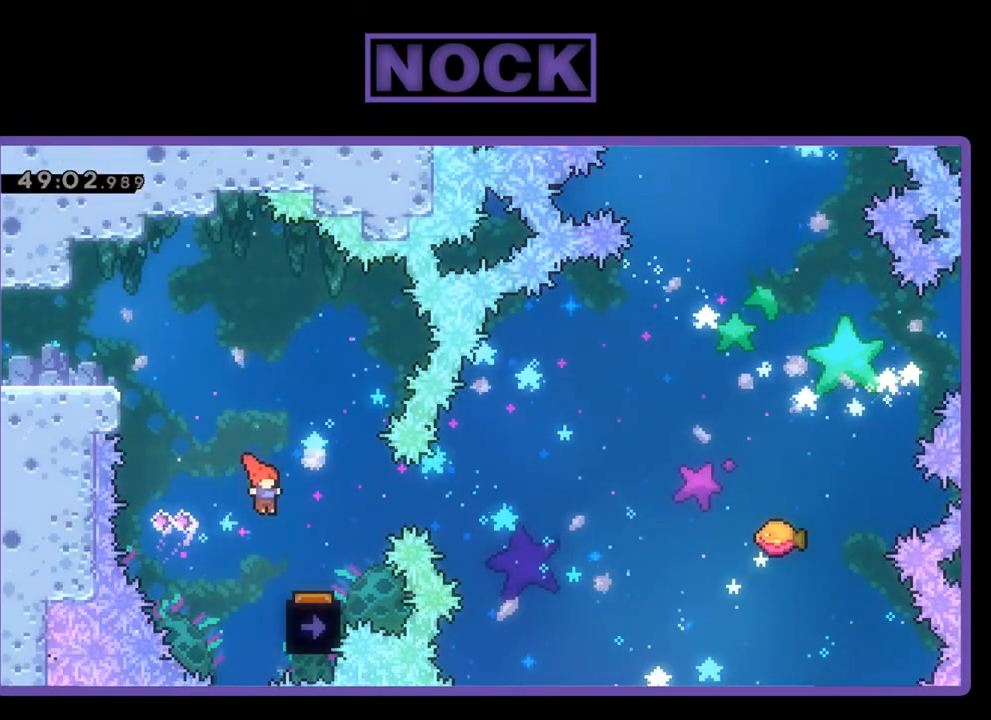
{"buttons": ["R2", "DPAD_LEFT"], "events": [[233, "DPAD_RIGHT", "up"], [333, "DPAD_LEFT", "down"]]}
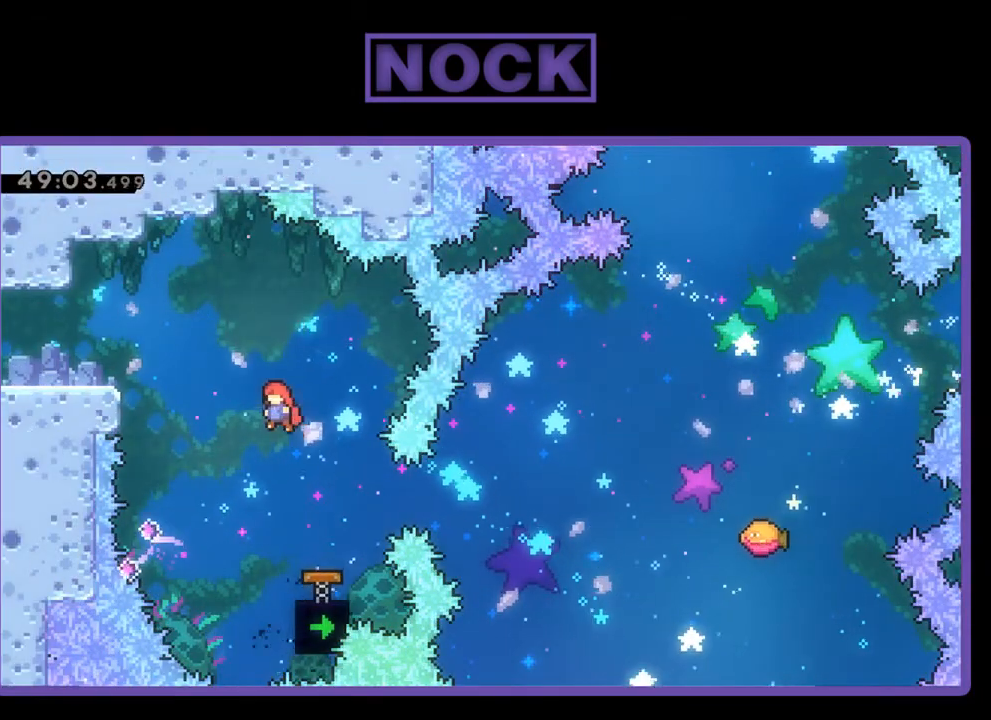
{"buttons": ["CIRCLE", "R2", "DPAD_RIGHT"], "events": [[33, "DPAD_LEFT", "up"], [300, "DPAD_RIGHT", "down"], [400, "CIRCLE", "down"]]}
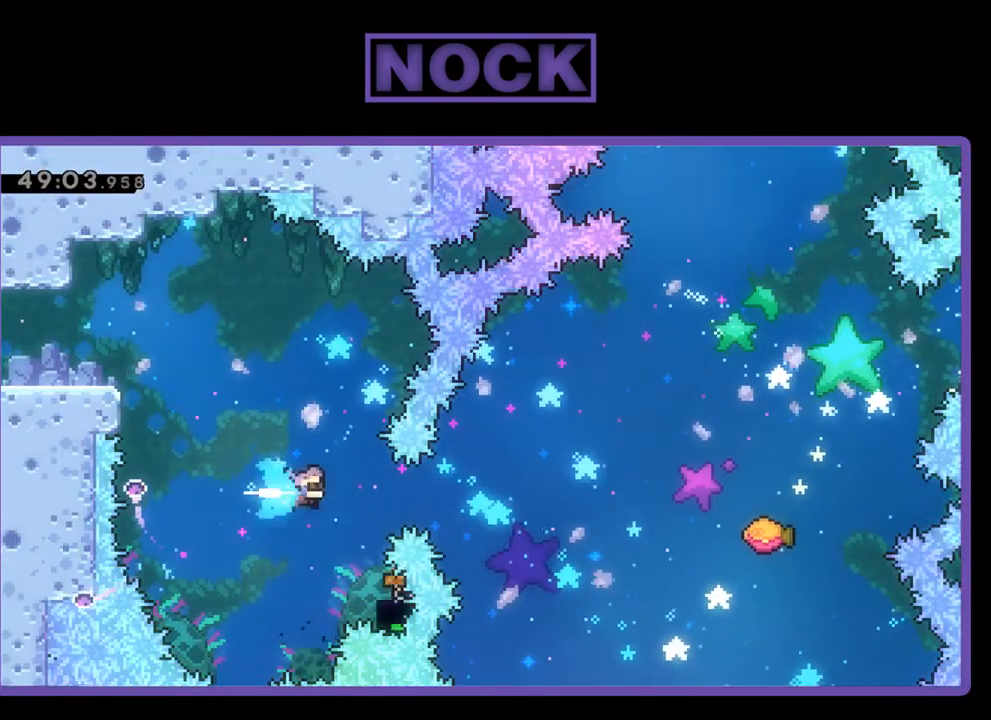
{"buttons": ["R2", "DPAD_RIGHT"], "events": [[33, "CIRCLE", "up"], [300, "DPAD_RIGHT", "up"], [300, "DPAD_UP", "down"], [367, "DPAD_RIGHT", "down"], [400, "DPAD_UP", "up"]]}
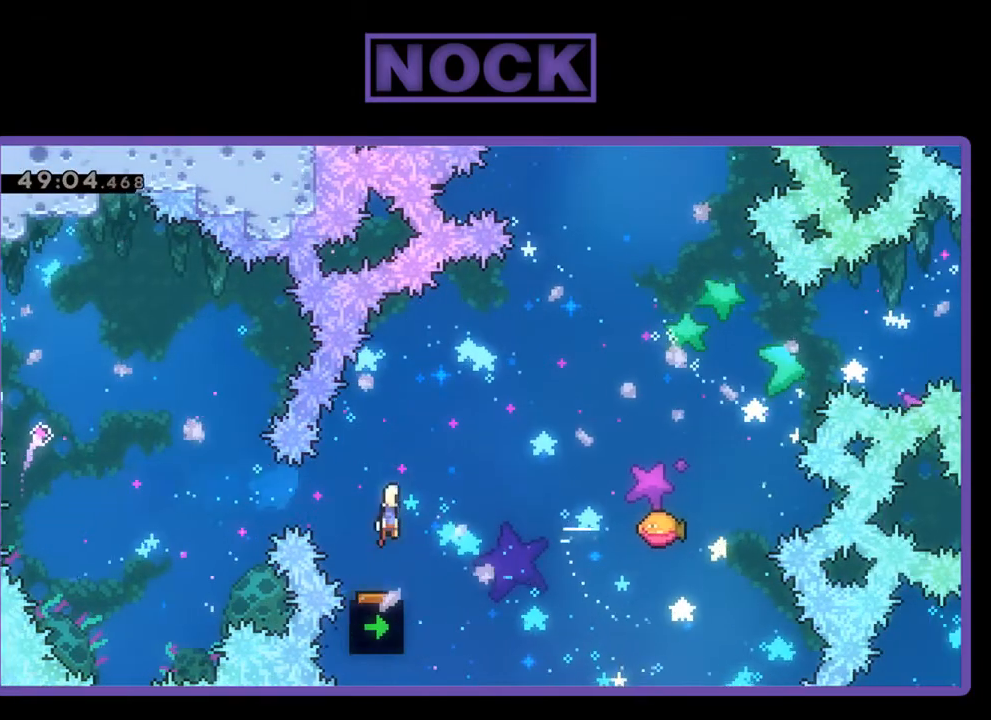
{"buttons": ["R2", "DPAD_RIGHT"], "events": [[267, "DPAD_UP", "down"], [400, "CIRCLE", "down"], [467, "CIRCLE", "up"], [500, "DPAD_UP", "up"]]}
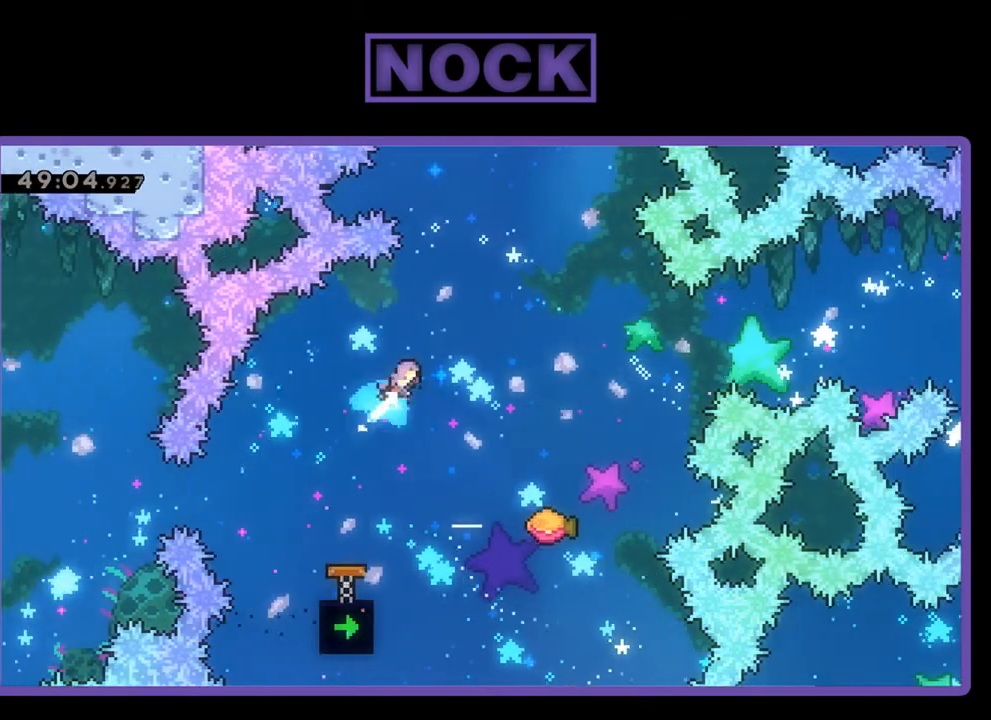
{"buttons": ["R2"], "events": [[133, "DPAD_RIGHT", "up"], [367, "DPAD_RIGHT", "down"], [500, "DPAD_RIGHT", "up"]]}
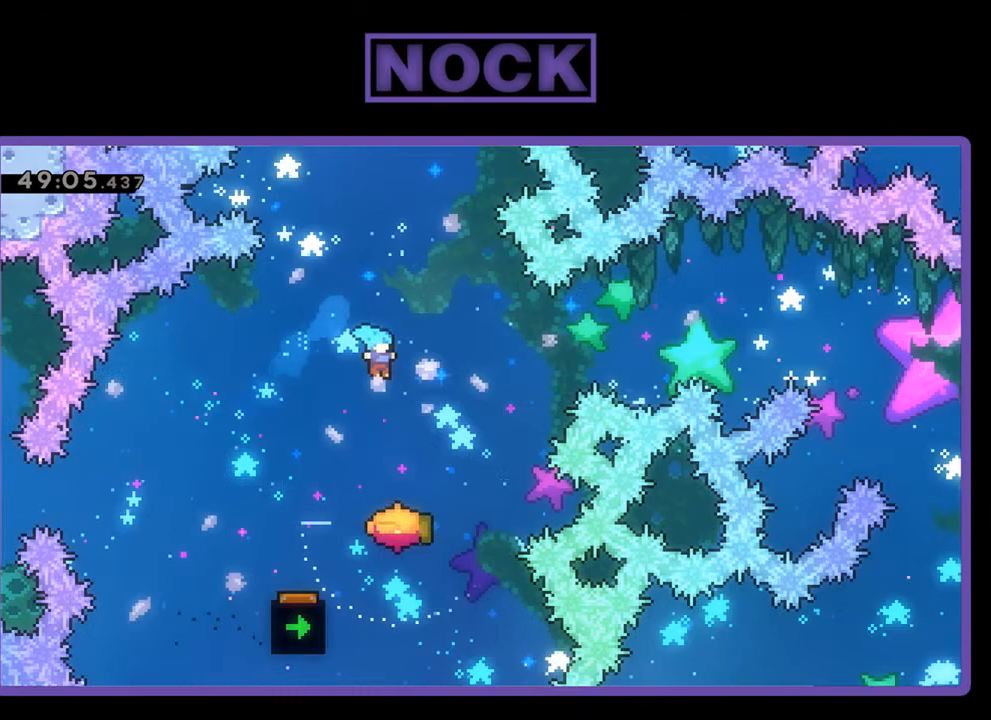
{"buttons": ["R2", "DPAD_UP", "DPAD_RIGHT"], "events": [[100, "DPAD_RIGHT", "down"], [300, "DPAD_RIGHT", "up"], [433, "DPAD_RIGHT", "down"], [433, "DPAD_UP", "down"]]}
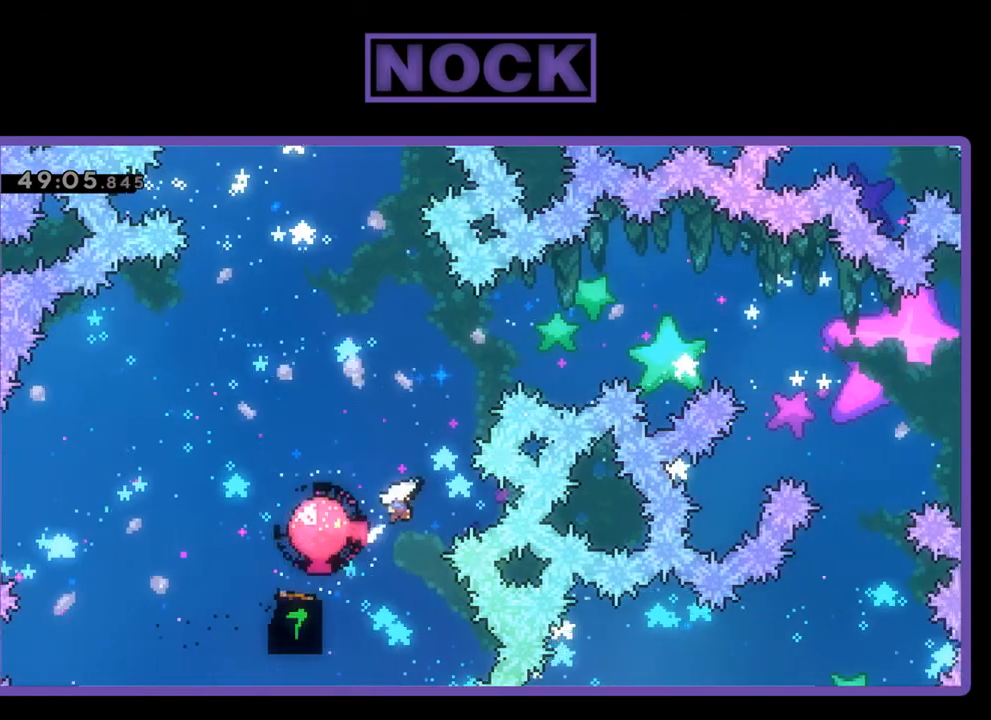
{"buttons": ["R2"], "events": [[33, "DPAD_RIGHT", "up"], [100, "CIRCLE", "down"], [367, "DPAD_UP", "up"], [400, "CIRCLE", "up"]]}
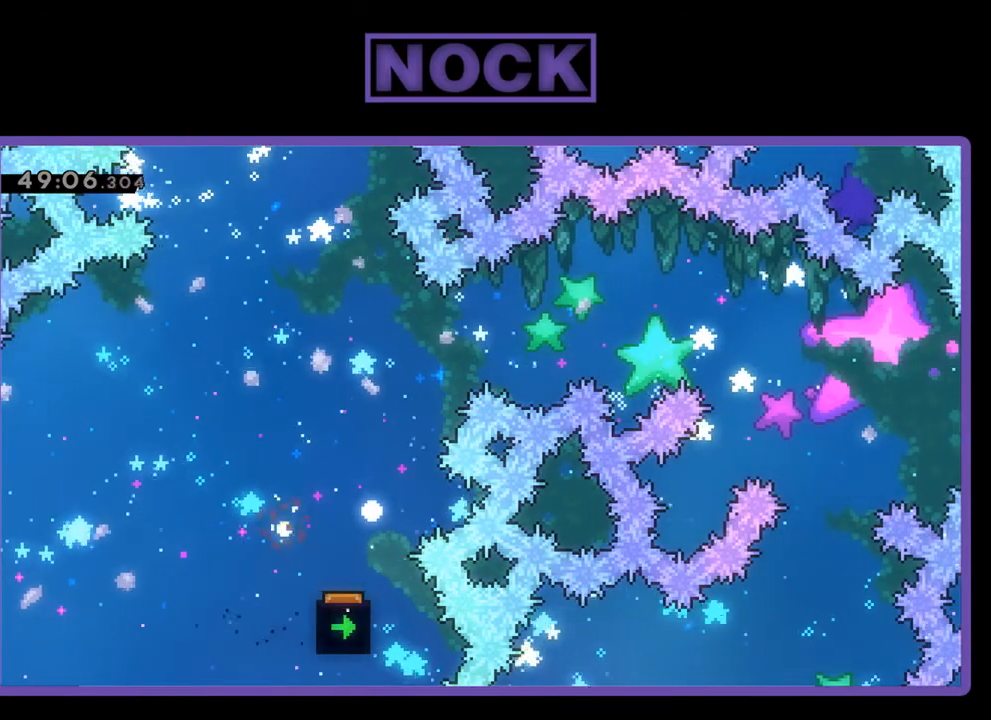
{"buttons": [], "events": [[67, "R2", "up"]]}
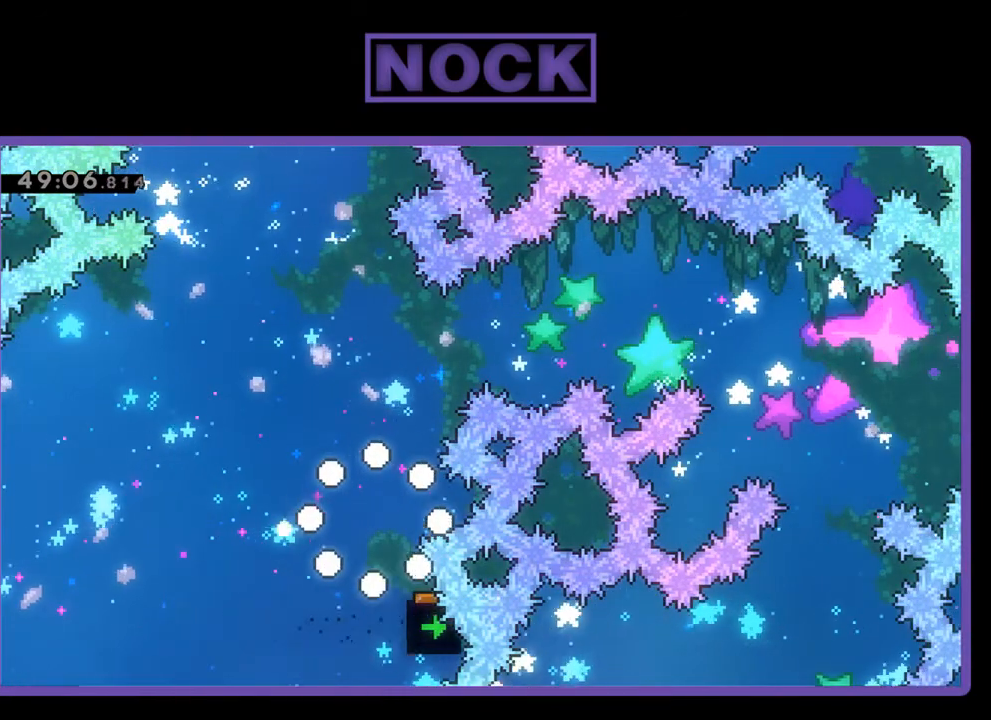
{"buttons": [], "events": []}
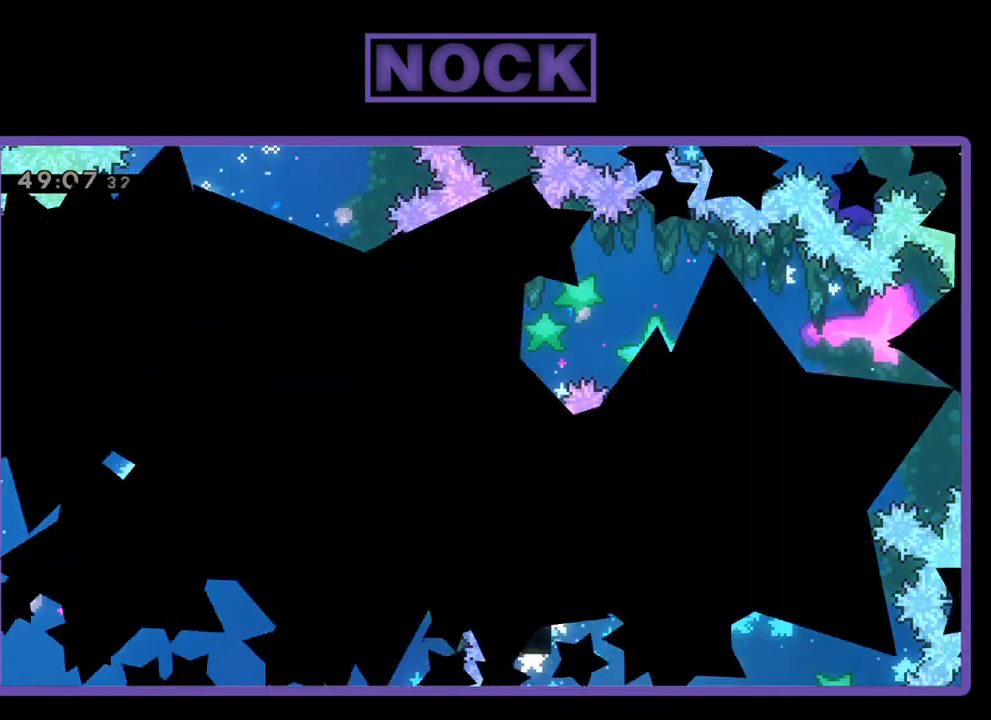
{"buttons": ["R2", "DPAD_RIGHT"], "events": [[33, "R2", "down"], [367, "DPAD_RIGHT", "down"]]}
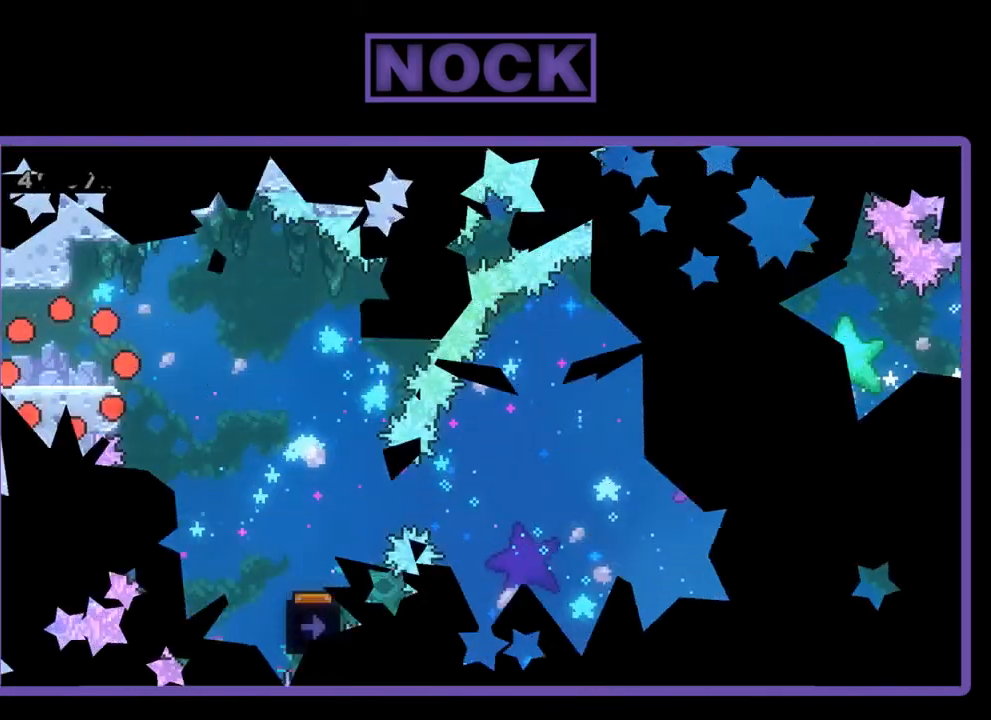
{"buttons": ["R2", "DPAD_RIGHT"], "events": [[233, "CROSS", "down"], [500, "CROSS", "up"]]}
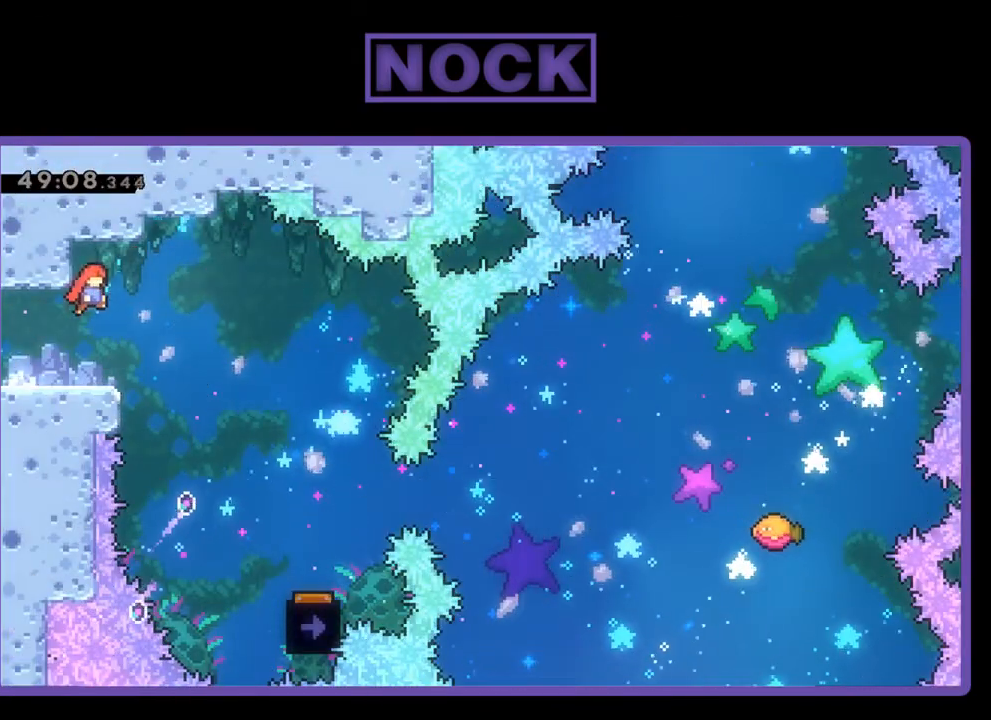
{"buttons": ["R2", "DPAD_RIGHT"], "events": []}
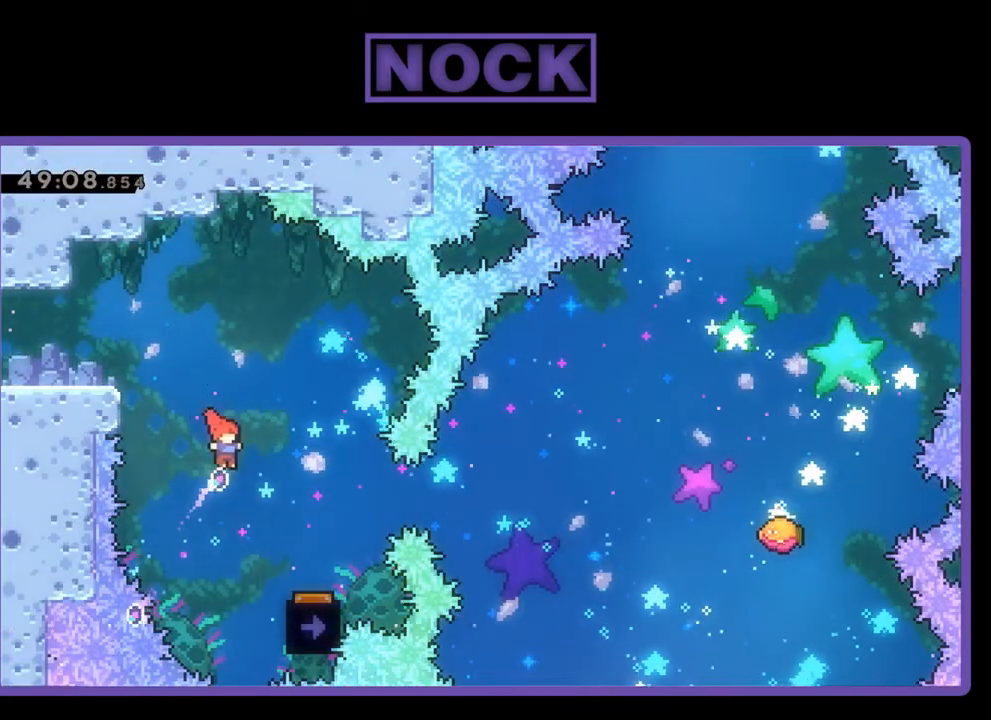
{"buttons": ["R2", "DPAD_LEFT"], "events": [[333, "DPAD_RIGHT", "up"], [500, "DPAD_LEFT", "down"]]}
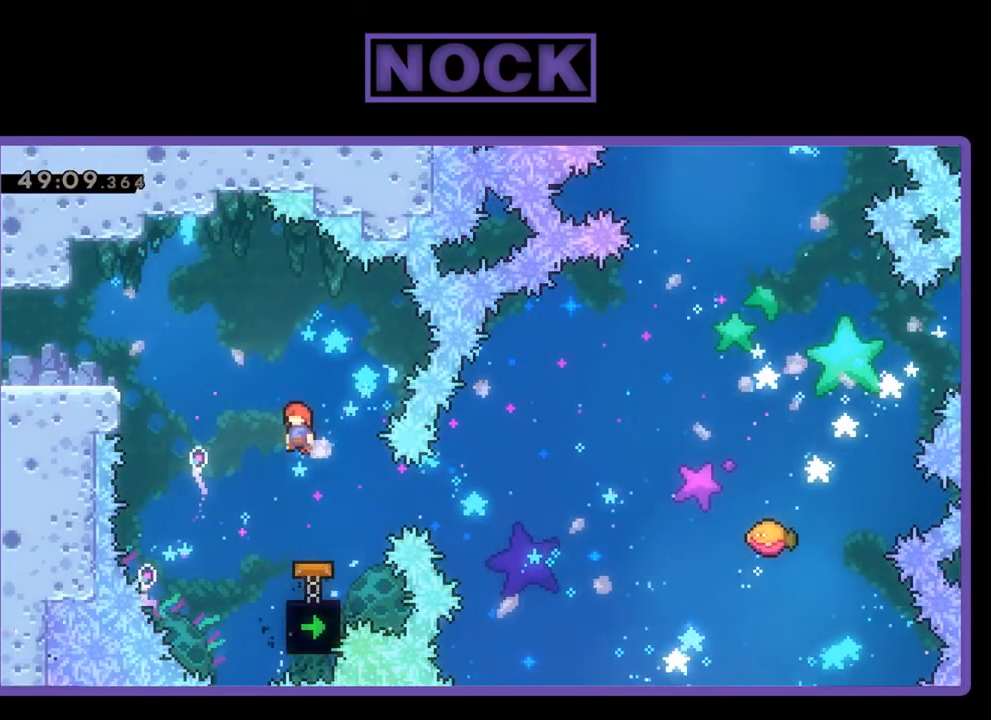
{"buttons": ["CIRCLE", "R2", "DPAD_RIGHT"], "events": [[133, "DPAD_LEFT", "up"], [300, "DPAD_RIGHT", "down"], [467, "CIRCLE", "down"]]}
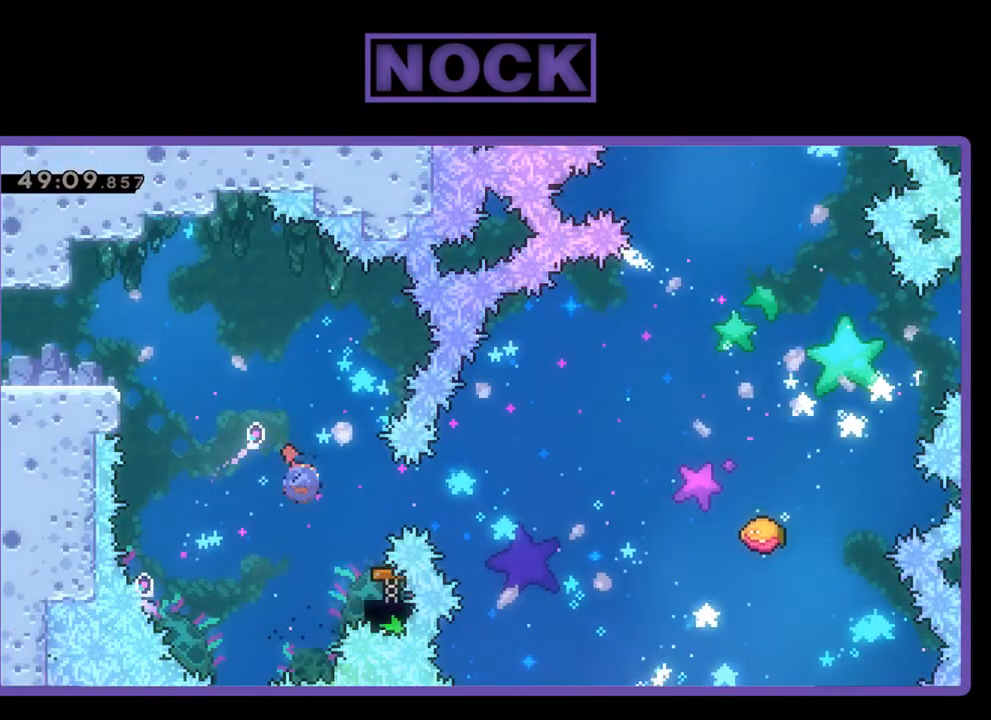
{"buttons": ["R2"], "events": [[133, "CIRCLE", "up"], [300, "DPAD_RIGHT", "up"]]}
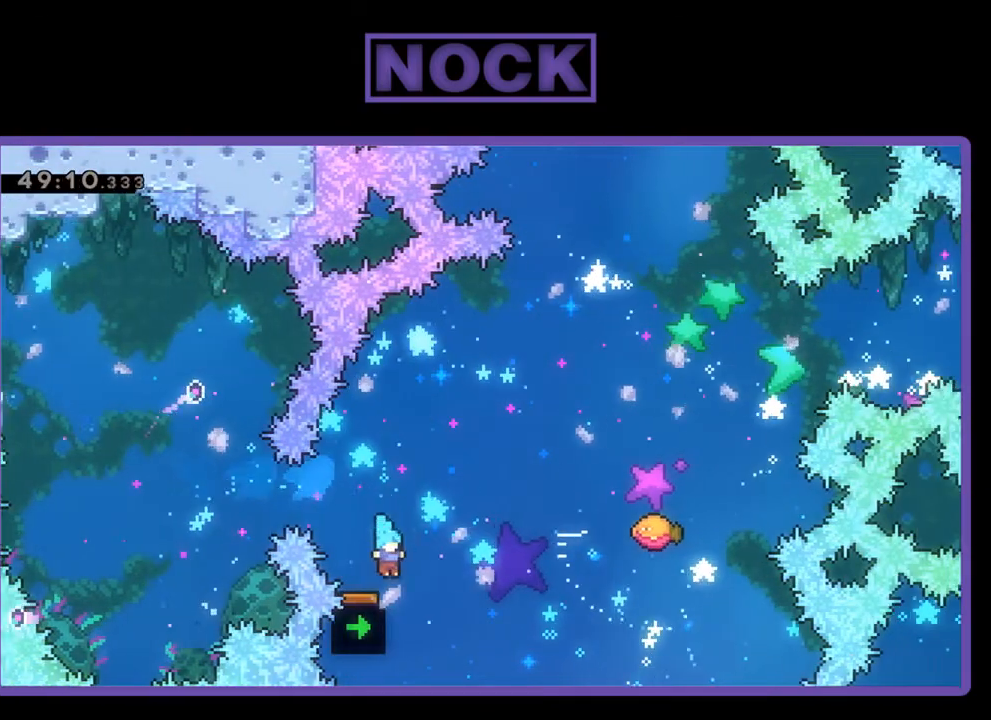
{"buttons": ["CIRCLE", "R2", "DPAD_UP", "DPAD_RIGHT"], "events": [[33, "DPAD_RIGHT", "down"], [467, "DPAD_UP", "down"], [500, "CIRCLE", "down"]]}